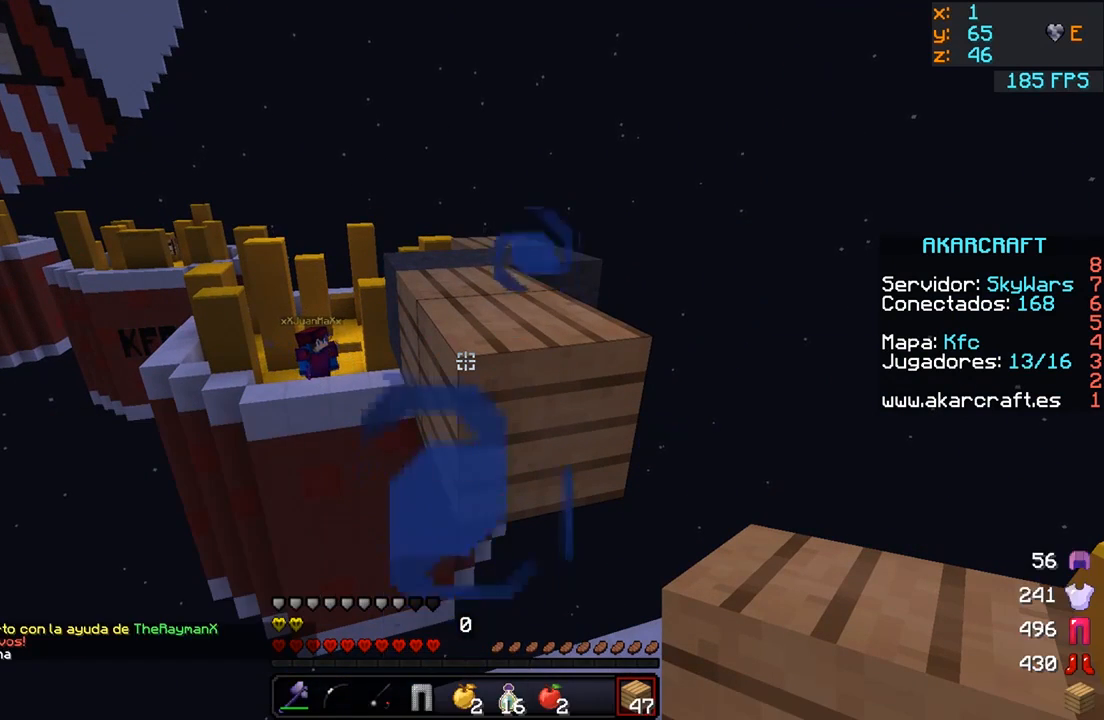
Gameplay with keyboard and mouse; each line is a JSON object with the keys and mouse buttons held at the frame after it. "events" lists presses ("down") and releases ("up") of "a", "d", "s", "w", "mouse_left" and "mouse_right" between this image and that frame as [ms after this image, input, new state], when the widget could be followed in between. "mouse_left", "mouse_right" = the "left", "right" buttons of the "mouse" list. No other keys are recorded. Fast repeated clicks can show as one long hold. Mouse movement is not recorded.
{"keys": [], "mouse": []}
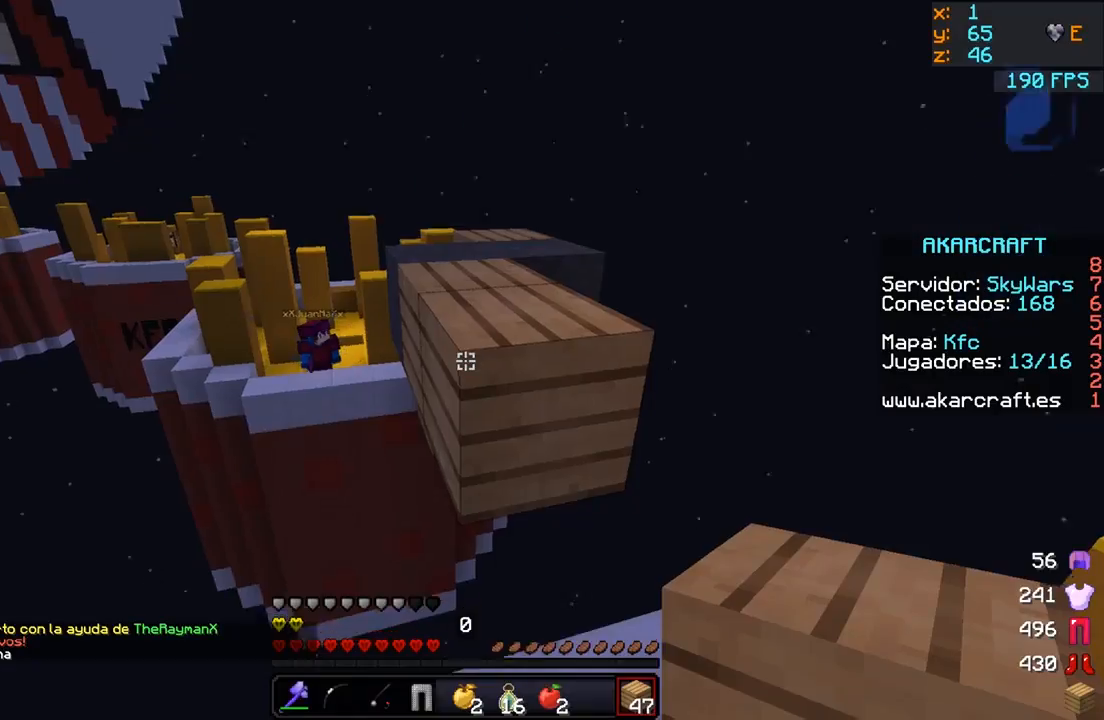
{"keys": [], "mouse": ["right"], "events": [[200, "mouse_right", "down"], [300, "mouse_right", "up"], [350, "s", "down"], [500, "mouse_right", "down"], [500, "s", "up"]]}
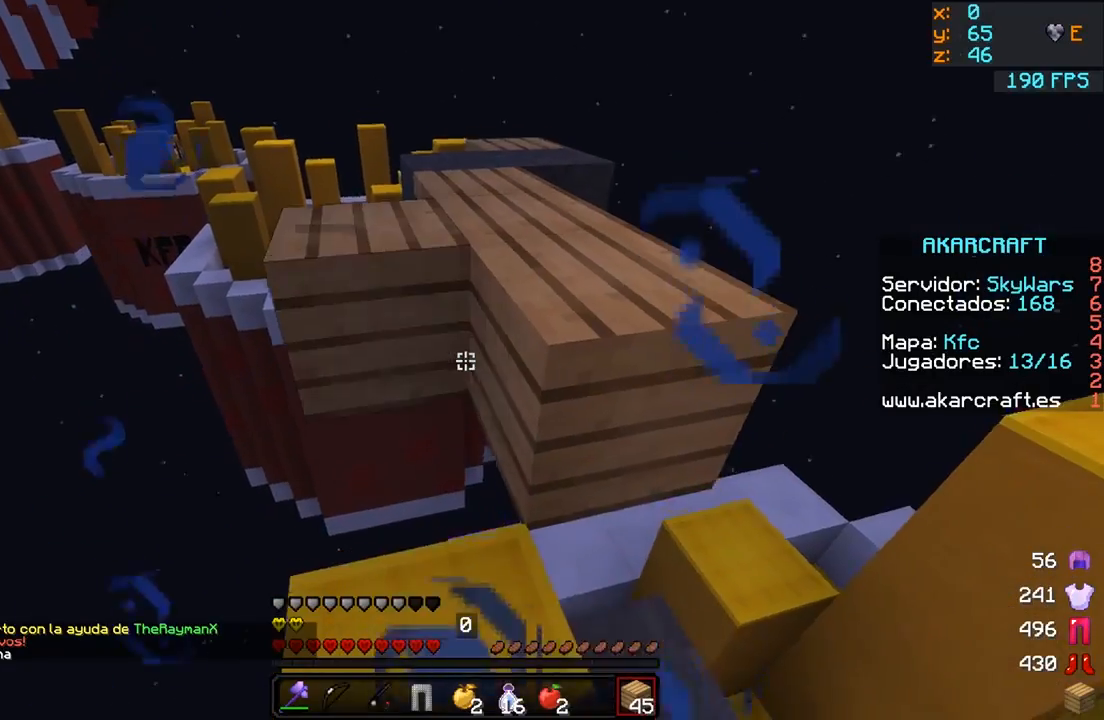
{"keys": ["w"], "mouse": [], "events": [[50, "mouse_right", "up"], [300, "mouse_right", "down"], [350, "mouse_right", "up"], [400, "w", "down"]]}
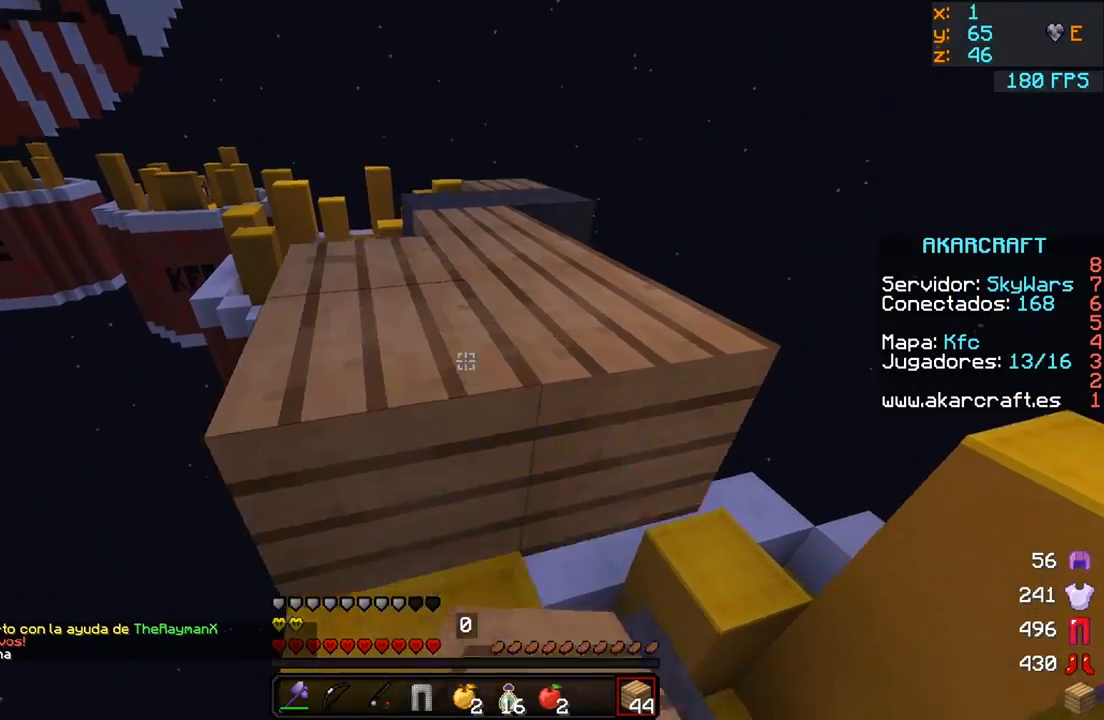
{"keys": ["w"], "mouse": [], "events": []}
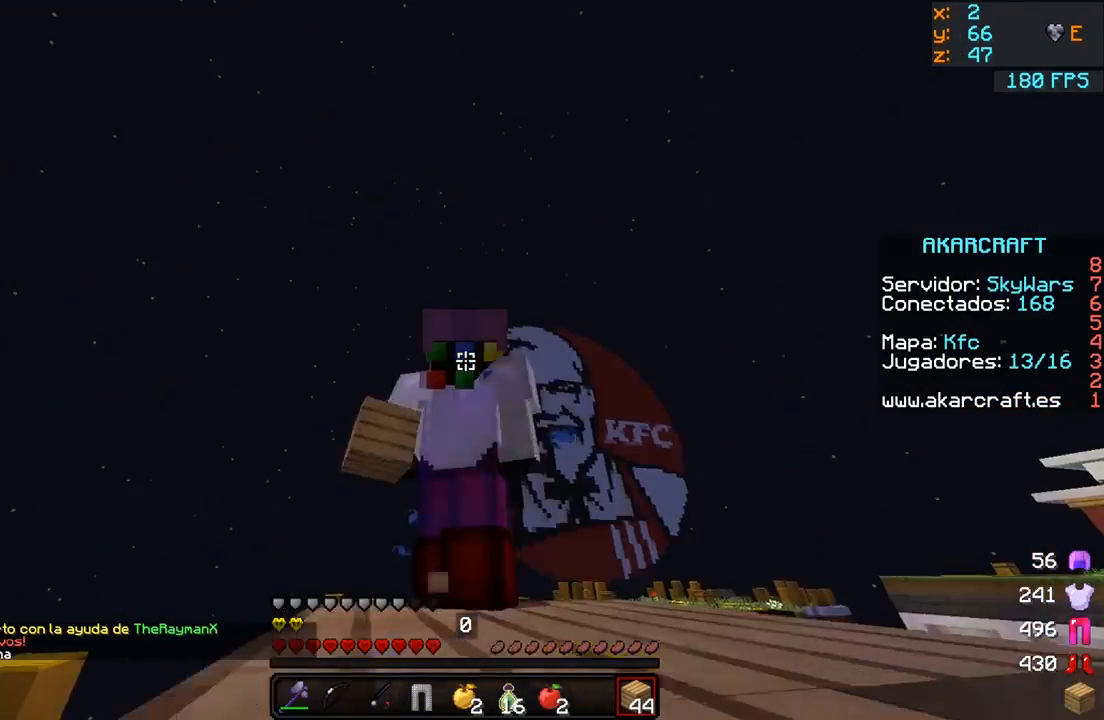
{"keys": ["s"], "mouse": ["right"], "events": [[400, "w", "up"], [500, "mouse_right", "down"], [500, "s", "down"]]}
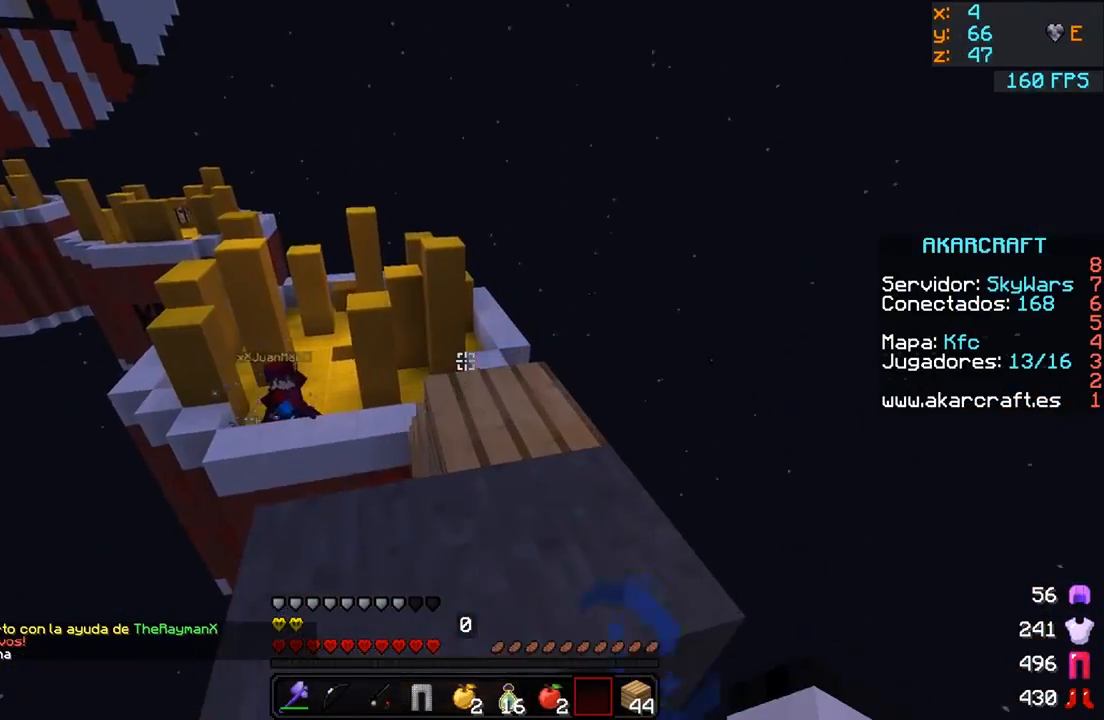
{"keys": [], "mouse": [], "events": [[100, "mouse_right", "up"], [200, "s", "up"], [300, "w", "down"], [400, "w", "up"]]}
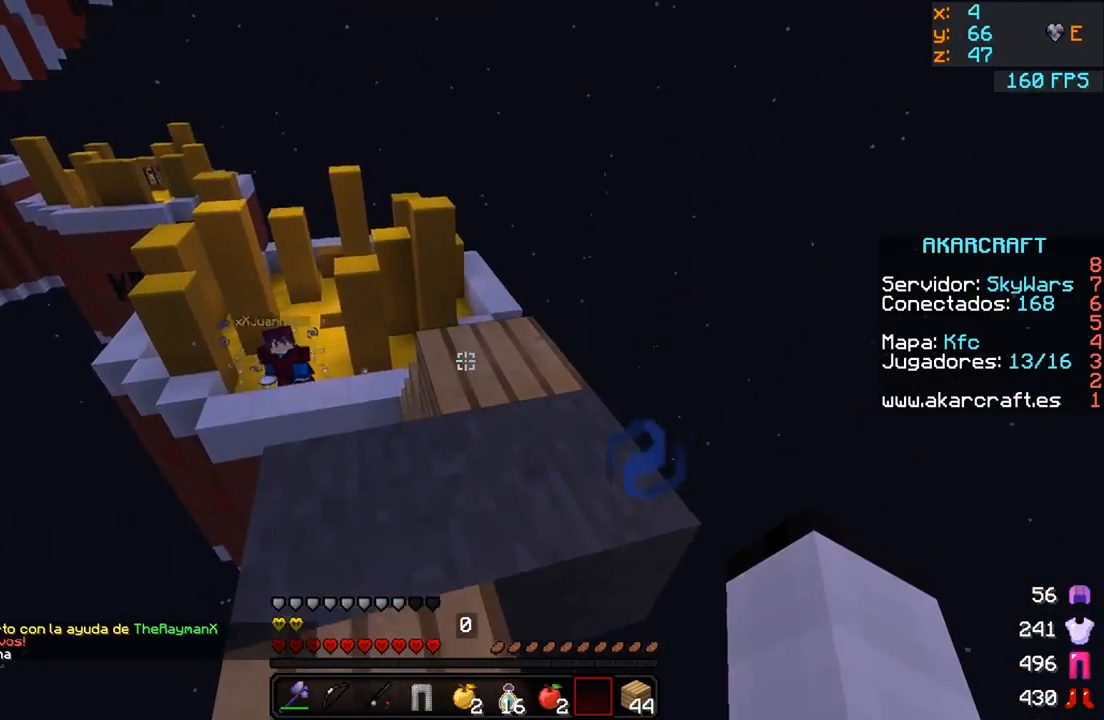
{"keys": [], "mouse": [], "events": [[100, "s", "down"], [283, "a", "down"], [283, "s", "up"], [450, "a", "up"]]}
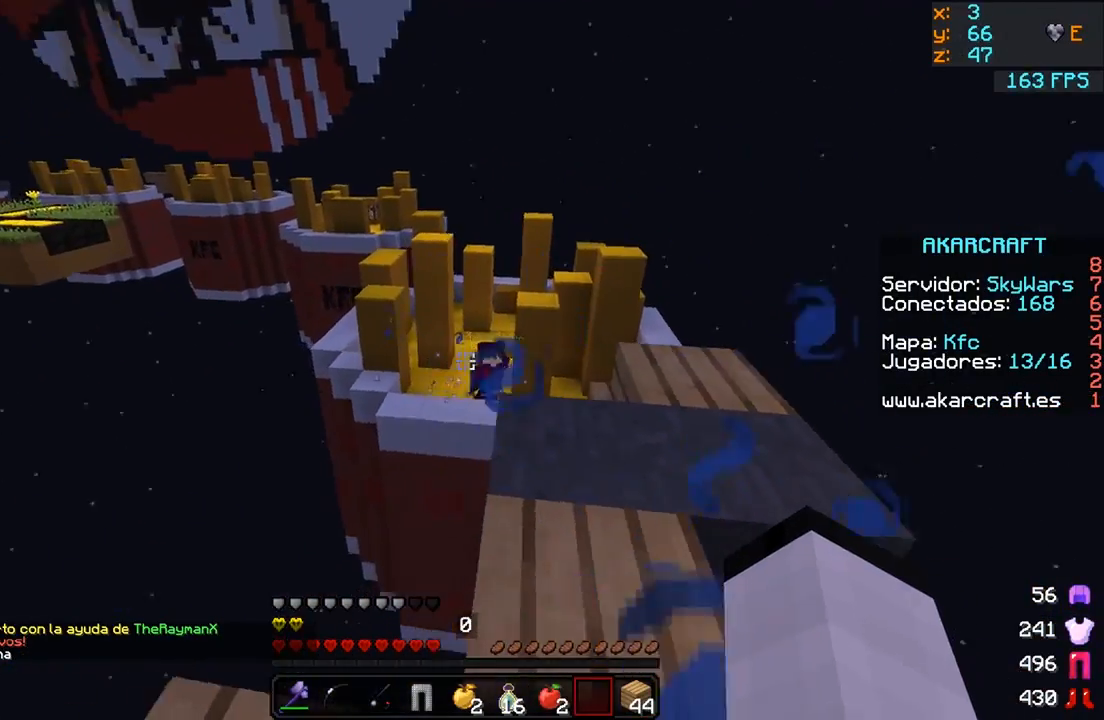
{"keys": [], "mouse": [], "events": []}
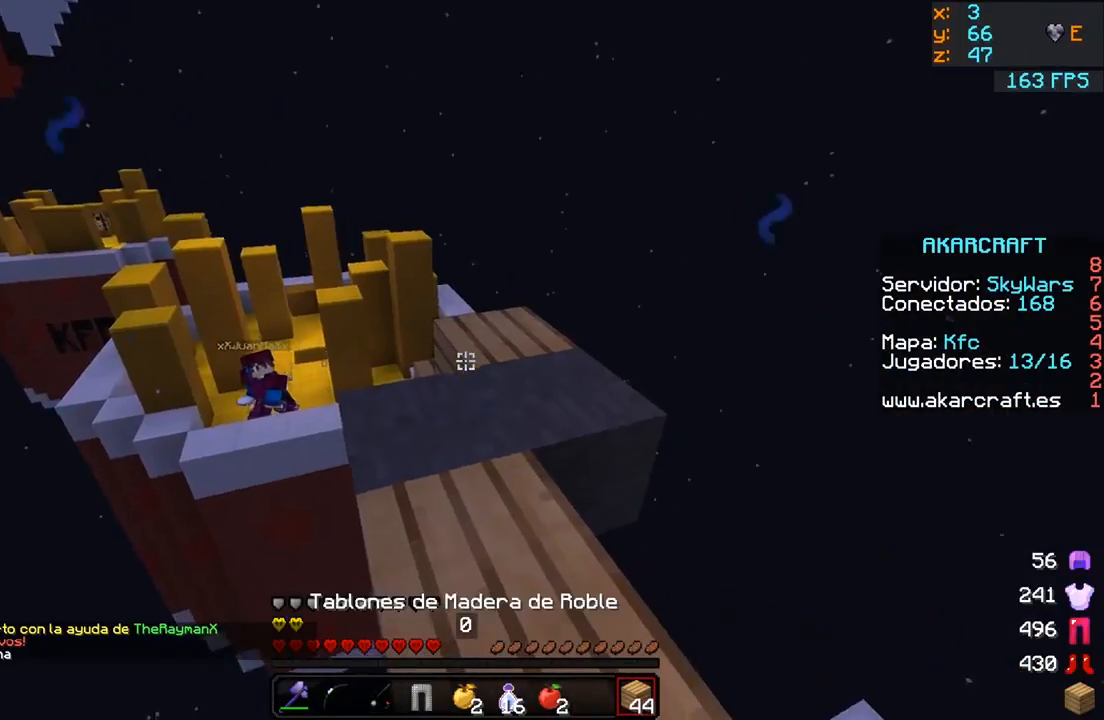
{"keys": ["d", "w"], "mouse": [], "events": [[83, "w", "down"], [200, "mouse_right", "down"], [300, "mouse_right", "up"], [400, "d", "down"]]}
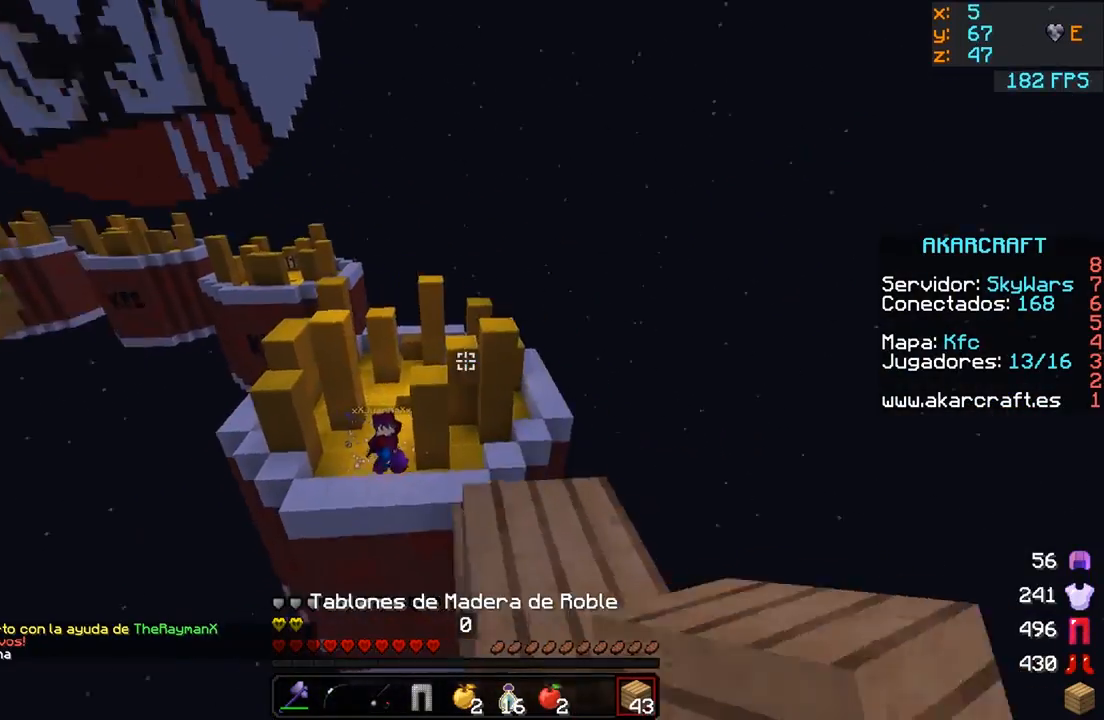
{"keys": ["d", "w"], "mouse": [], "events": [[100, "d", "up"], [300, "mouse_right", "down"], [400, "mouse_right", "up"], [450, "d", "down"]]}
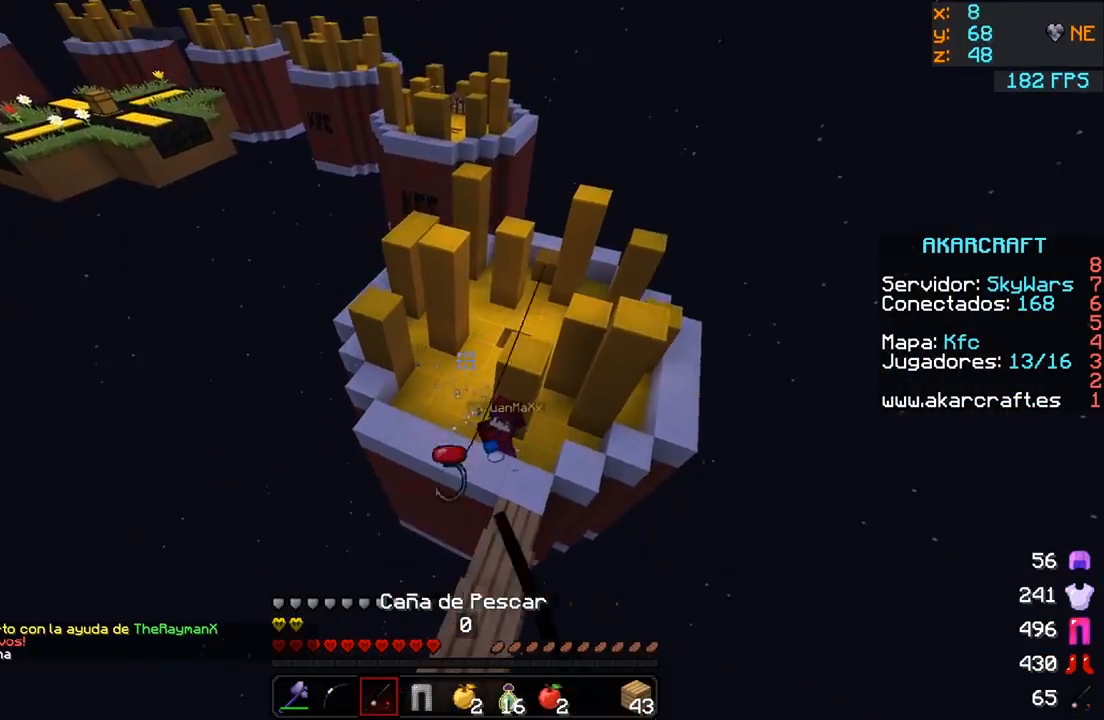
{"keys": ["w"], "mouse": [], "events": [[383, "d", "up"], [433, "mouse_left", "down"], [500, "mouse_left", "up"]]}
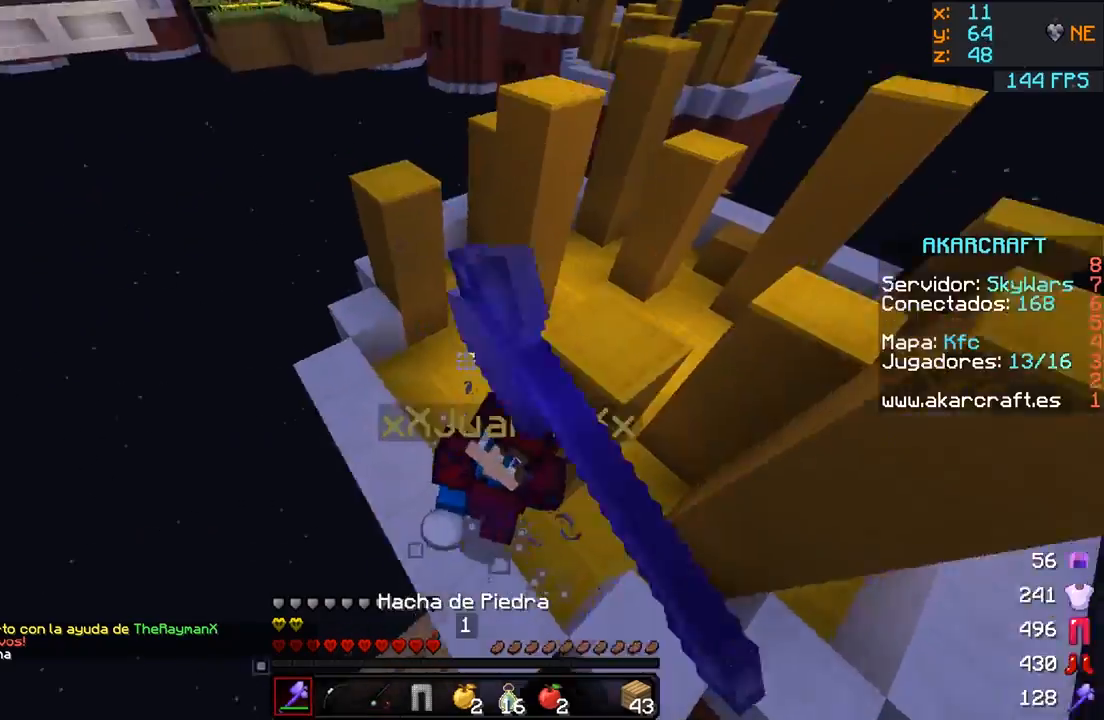
{"keys": ["w"], "mouse": [], "events": [[100, "d", "down"], [100, "mouse_left", "down"], [200, "mouse_left", "up"], [250, "d", "up"], [250, "mouse_left", "down"], [350, "mouse_left", "up"], [400, "a", "down"], [400, "mouse_left", "down"], [450, "a", "up"], [500, "mouse_left", "up"]]}
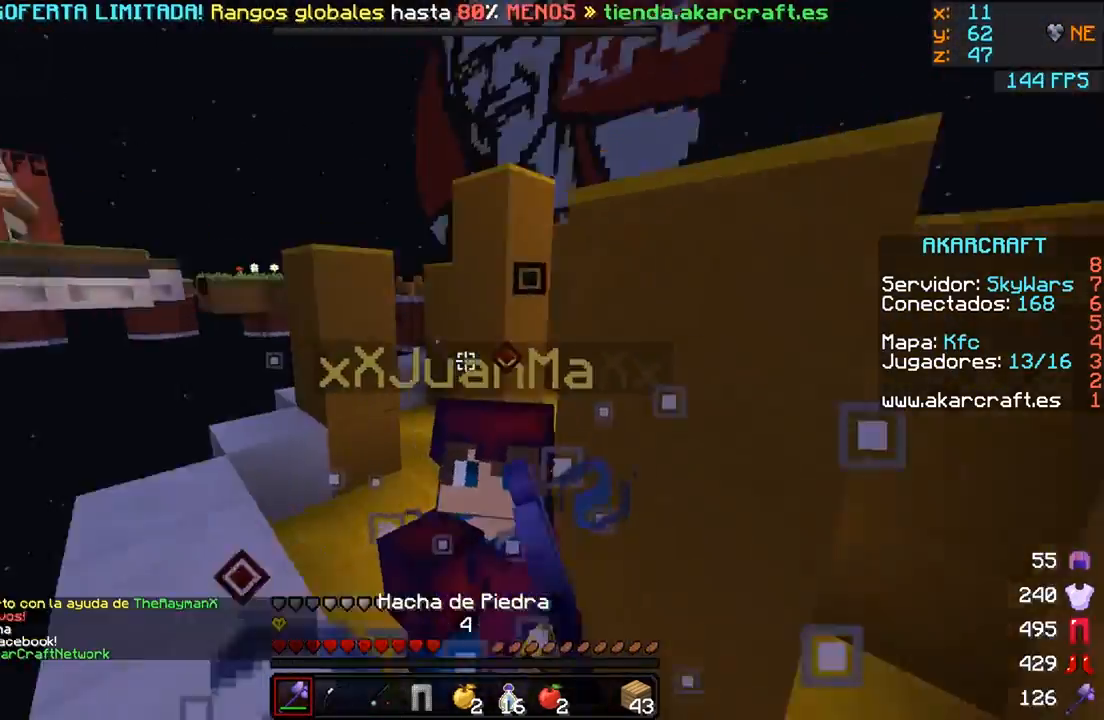
{"keys": ["a", "w"], "mouse": [], "events": [[50, "a", "down"], [50, "mouse_left", "down"], [150, "mouse_left", "up"], [200, "mouse_left", "down"], [283, "mouse_left", "up"], [400, "a", "up"], [450, "a", "down"]]}
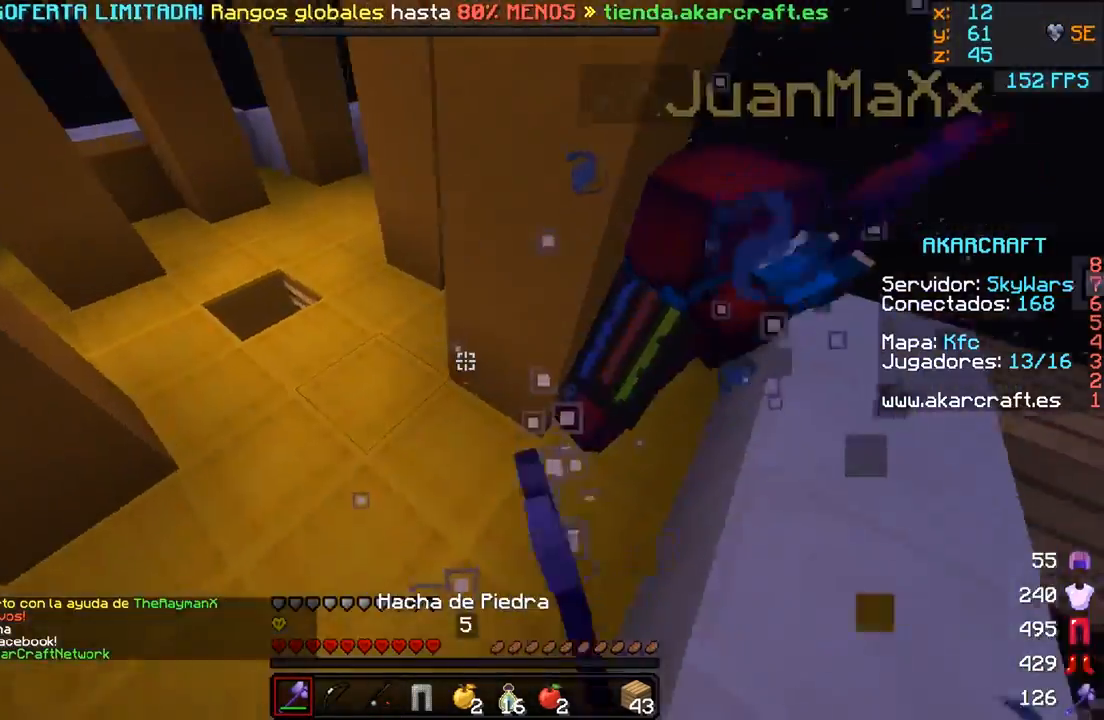
{"keys": ["d", "w"], "mouse": ["left"], "events": [[50, "mouse_left", "down"], [150, "mouse_left", "up"], [150, "w", "up"], [200, "mouse_left", "down"], [250, "mouse_left", "up"], [350, "a", "up"], [350, "mouse_left", "down"], [350, "w", "down"], [400, "mouse_left", "up"], [450, "d", "down"], [500, "mouse_left", "down"]]}
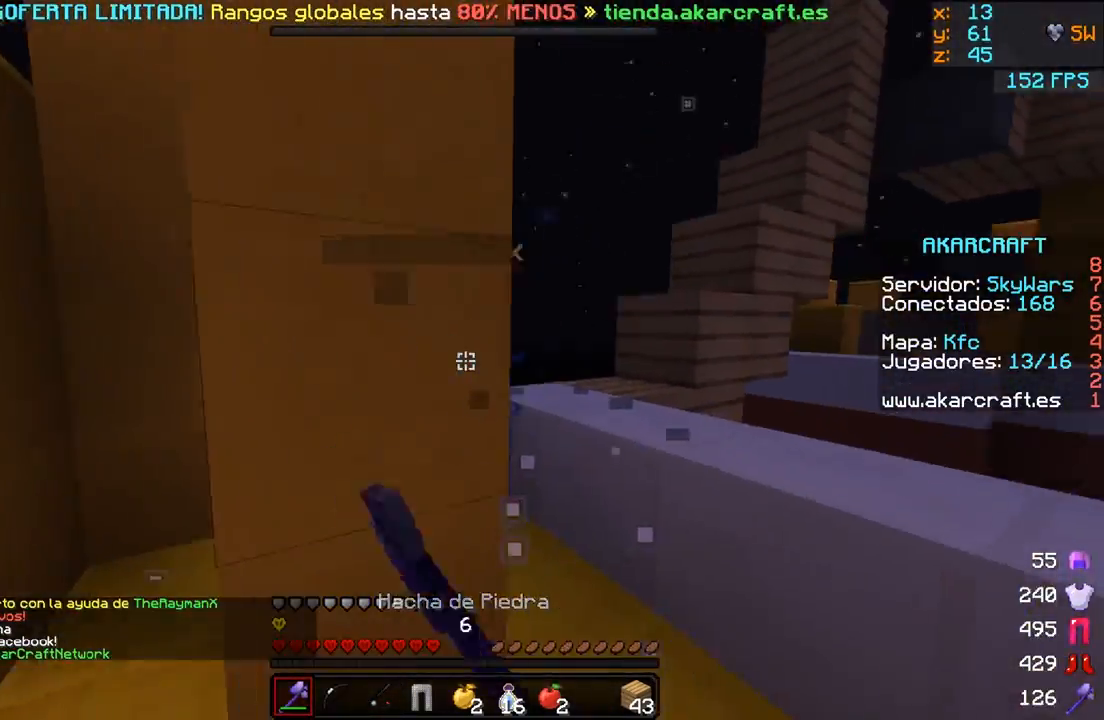
{"keys": ["s"], "mouse": ["left"], "events": [[100, "mouse_left", "up"], [150, "mouse_left", "down"], [250, "mouse_left", "up"], [300, "mouse_left", "down"], [350, "d", "up"], [350, "w", "up"], [400, "mouse_left", "up"], [450, "s", "down"], [500, "mouse_left", "down"]]}
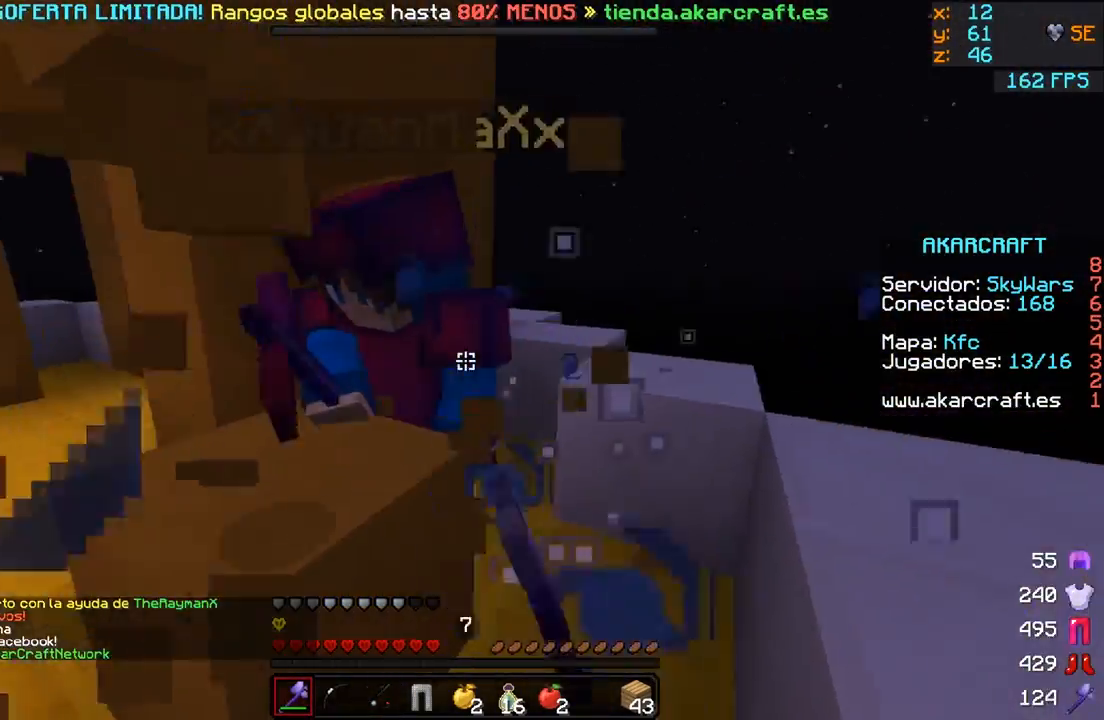
{"keys": ["a", "w"], "mouse": [], "events": [[50, "a", "down"], [50, "mouse_left", "up"], [100, "s", "up"], [150, "mouse_left", "down"], [200, "mouse_left", "up"], [300, "mouse_left", "down"], [350, "mouse_left", "up"], [400, "w", "down"], [450, "mouse_left", "down"], [500, "mouse_left", "up"]]}
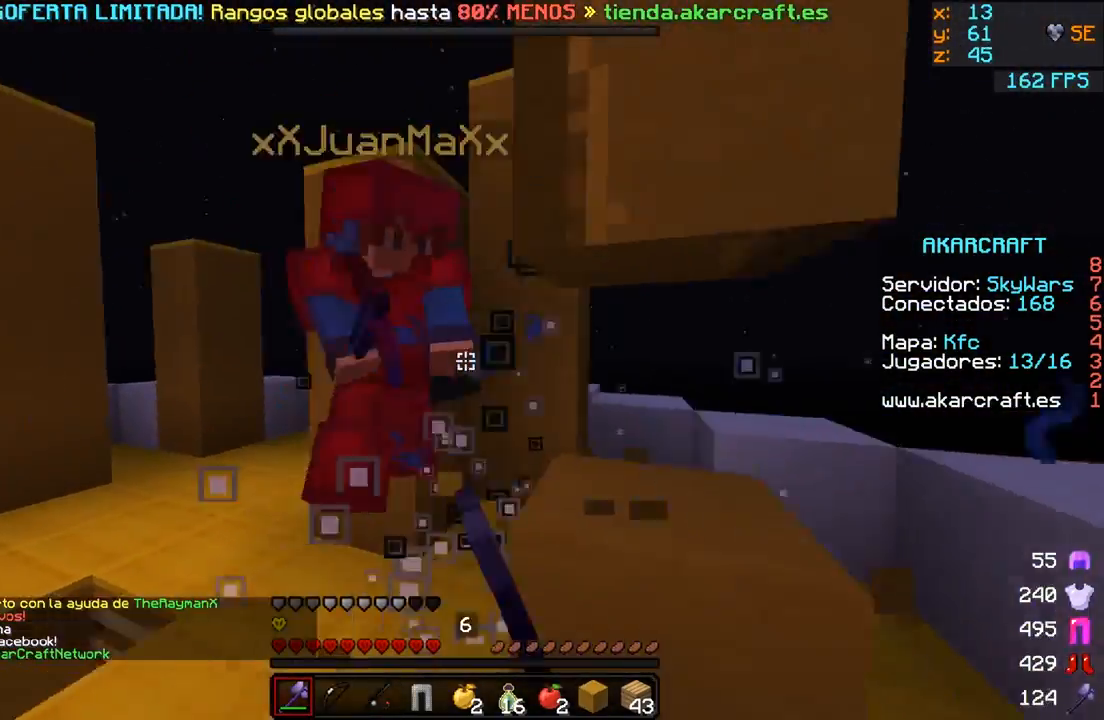
{"keys": ["d", "w"], "mouse": [], "events": [[100, "mouse_left", "down"], [150, "w", "up"], [200, "mouse_left", "up"], [250, "mouse_left", "down"], [350, "mouse_left", "up"], [400, "mouse_left", "down"], [450, "mouse_left", "up"], [500, "a", "up"], [500, "d", "down"], [500, "w", "down"]]}
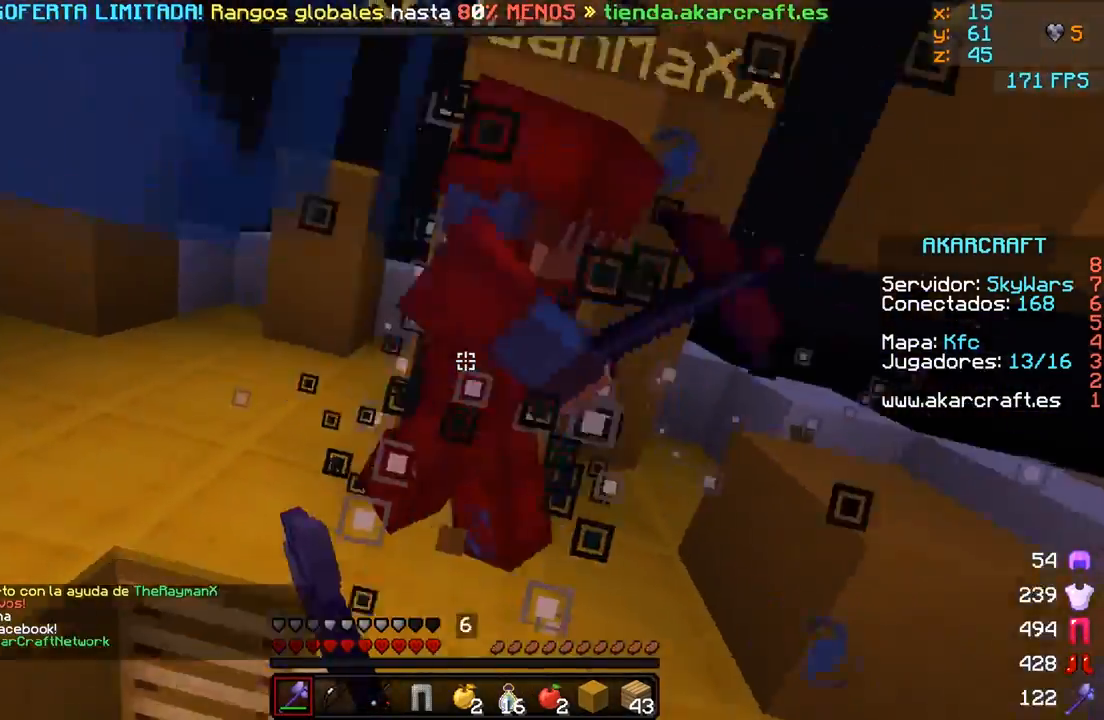
{"keys": ["d", "w"], "mouse": [], "events": [[50, "mouse_left", "down"], [150, "mouse_left", "up"], [200, "mouse_left", "down"], [200, "w", "up"], [300, "mouse_left", "up"], [350, "mouse_left", "down"], [350, "w", "down"], [400, "d", "up"], [450, "mouse_left", "up"], [500, "d", "down"]]}
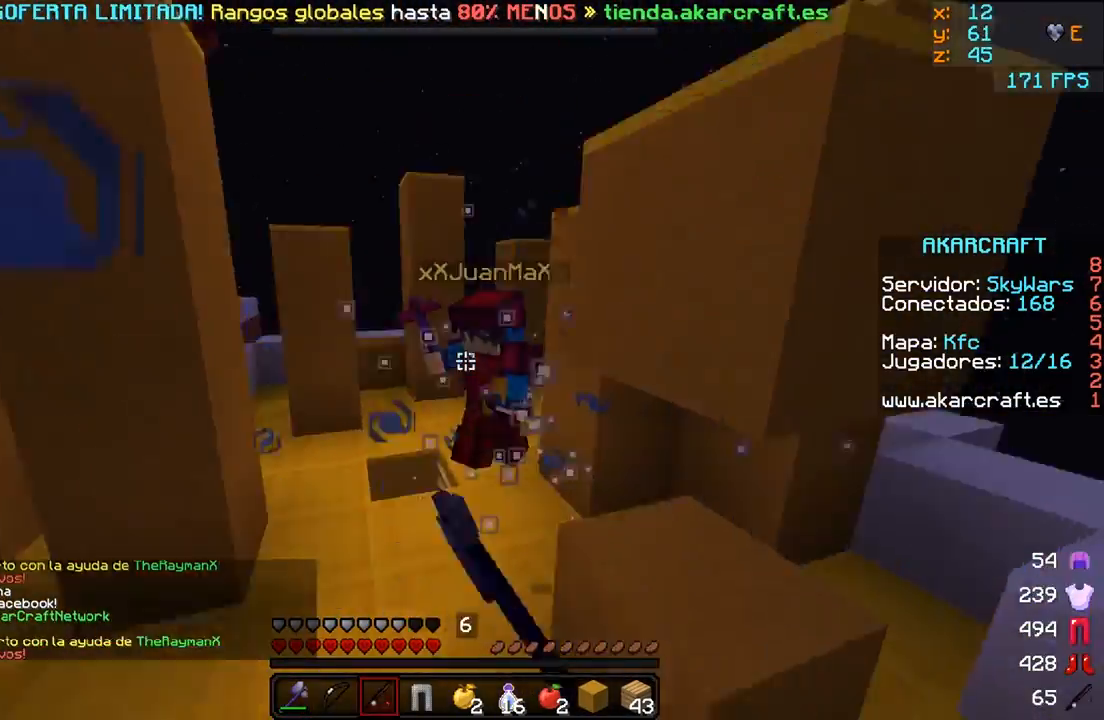
{"keys": ["a", "w"], "mouse": [], "events": [[50, "mouse_right", "down"], [100, "d", "up"], [150, "mouse_right", "up"], [200, "a", "down"], [400, "mouse_left", "down"], [500, "mouse_left", "up"]]}
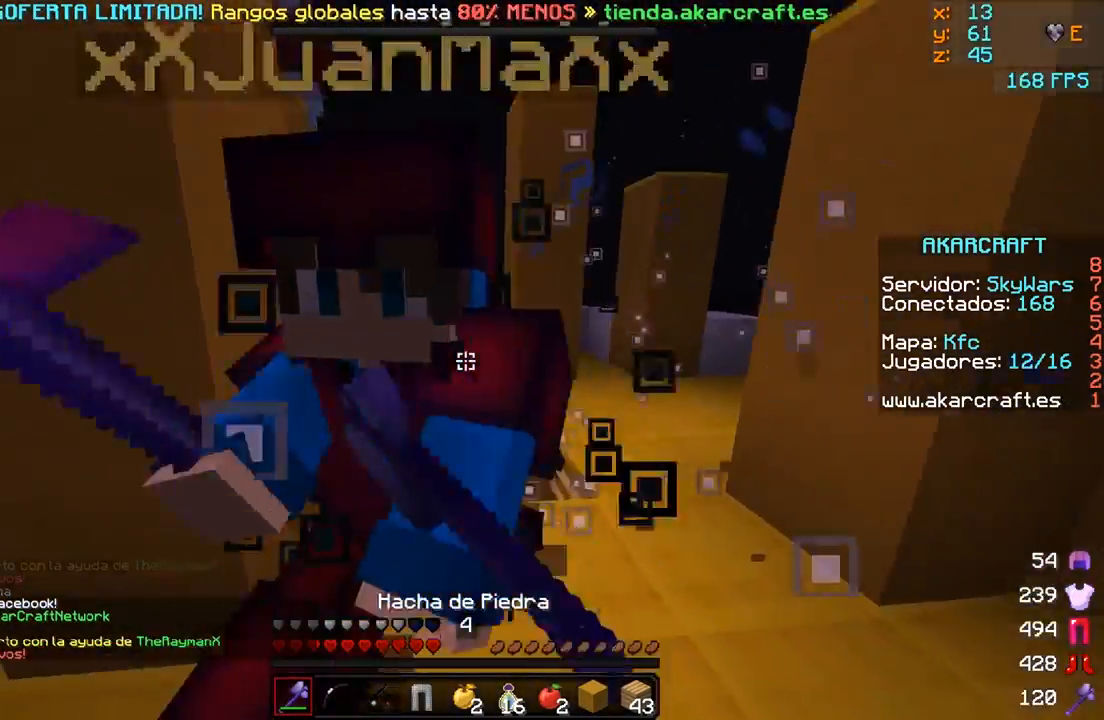
{"keys": ["s"], "mouse": [], "events": [[50, "mouse_left", "down"], [50, "w", "up"], [100, "a", "up"], [150, "mouse_left", "up"], [200, "mouse_left", "down"], [300, "mouse_left", "up"], [350, "mouse_left", "down"], [400, "a", "down"], [450, "a", "up"], [450, "mouse_left", "up"], [500, "s", "down"]]}
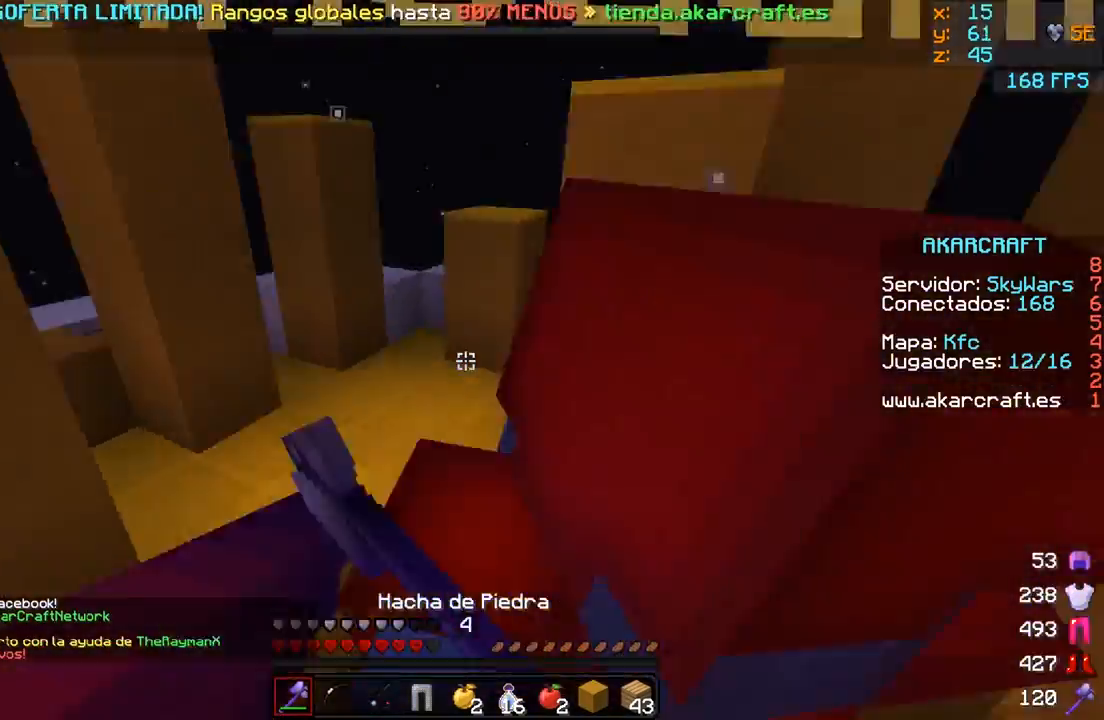
{"keys": ["w"], "mouse": [], "events": [[33, "a", "down"], [50, "mouse_left", "down"], [50, "s", "up"], [150, "mouse_left", "up"], [150, "s", "down"], [200, "mouse_left", "down"], [200, "s", "up"], [300, "a", "up"], [300, "w", "down"], [350, "mouse_left", "up"], [450, "mouse_left", "down"], [500, "mouse_left", "up"]]}
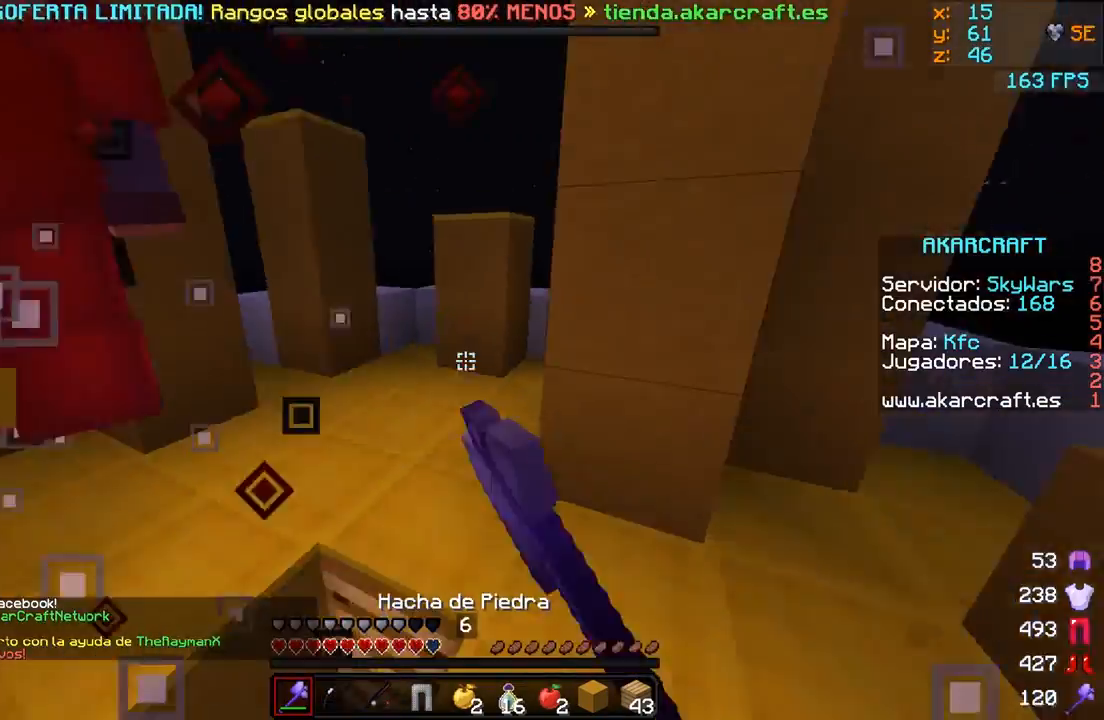
{"keys": ["d", "w"], "mouse": [], "events": [[50, "mouse_left", "down"], [50, "w", "up"], [100, "w", "down"], [150, "d", "down"], [150, "mouse_left", "up"], [250, "mouse_left", "down"], [250, "w", "up"], [300, "d", "up"], [300, "mouse_left", "up"], [300, "w", "down"], [350, "d", "down"], [400, "mouse_left", "down"], [450, "mouse_left", "up"]]}
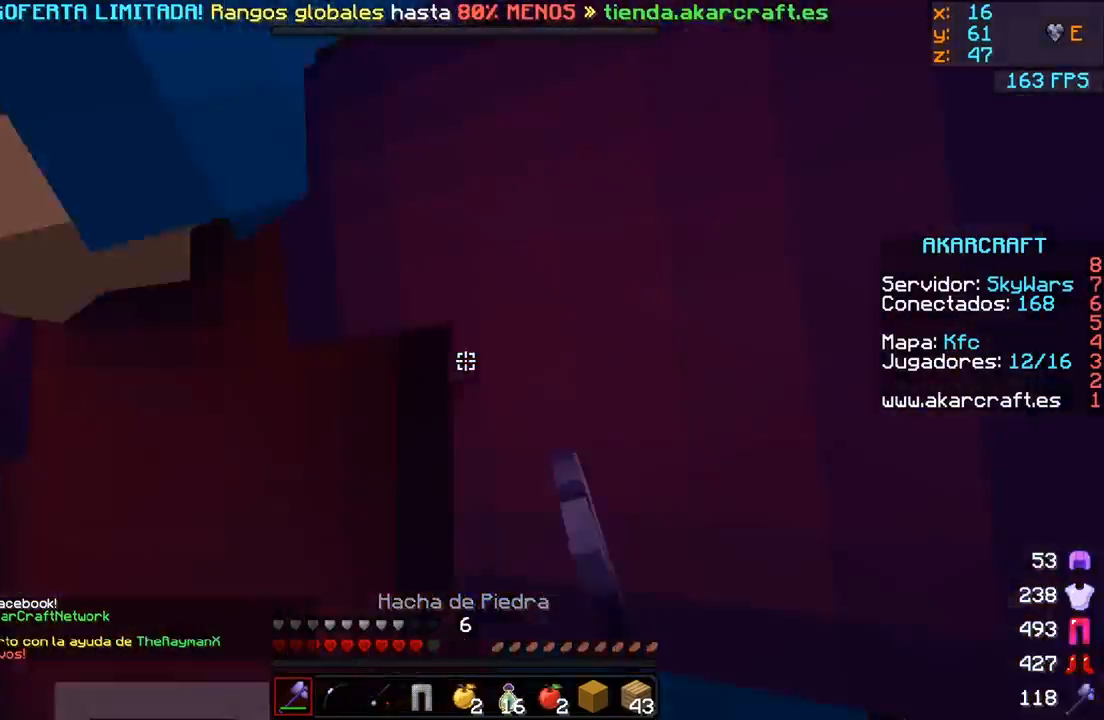
{"keys": ["a"], "mouse": [], "events": [[50, "mouse_left", "down"], [50, "w", "up"], [150, "d", "up"], [150, "mouse_left", "up"], [200, "a", "down"], [200, "mouse_left", "down"], [300, "mouse_left", "up"], [400, "mouse_left", "down"], [450, "mouse_left", "up"]]}